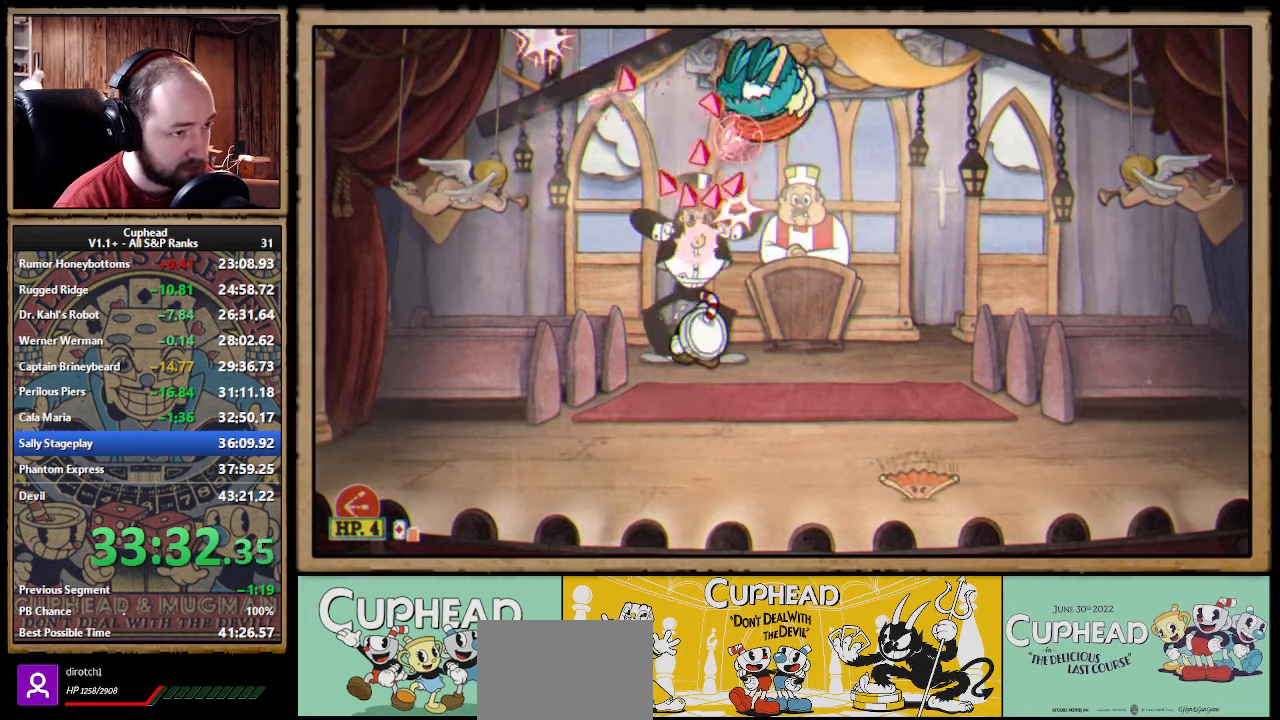
Gameplay with a controller (Xbox layout); each line is a JSON object with the inputs held at the frame after it. "events" lists button and stick changes between this image and that frame as [ms after this image, input, new state], when the widget could be followed in between. Not read: right_stick.
{"buttons": ["A"], "left_stick": "up-left", "events": [[167, "left_stick", "up-left"], [200, "L1", "down"], [200, "X", "up"], [333, "L1", "up"], [500, "A", "down"]]}
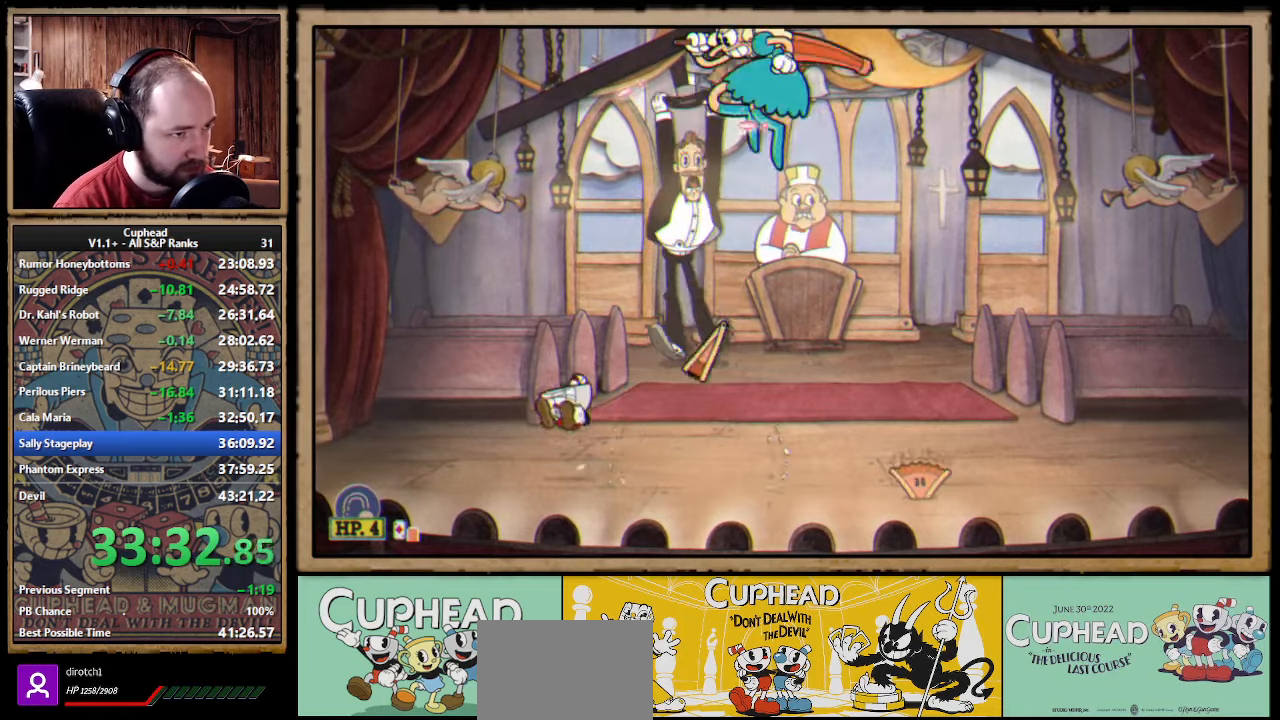
{"buttons": ["X"], "left_stick": "center", "events": [[50, "left_stick", "up-right"], [117, "X", "down"], [117, "left_stick", "center"], [150, "A", "up"], [217, "L1", "down"], [350, "L1", "up"]]}
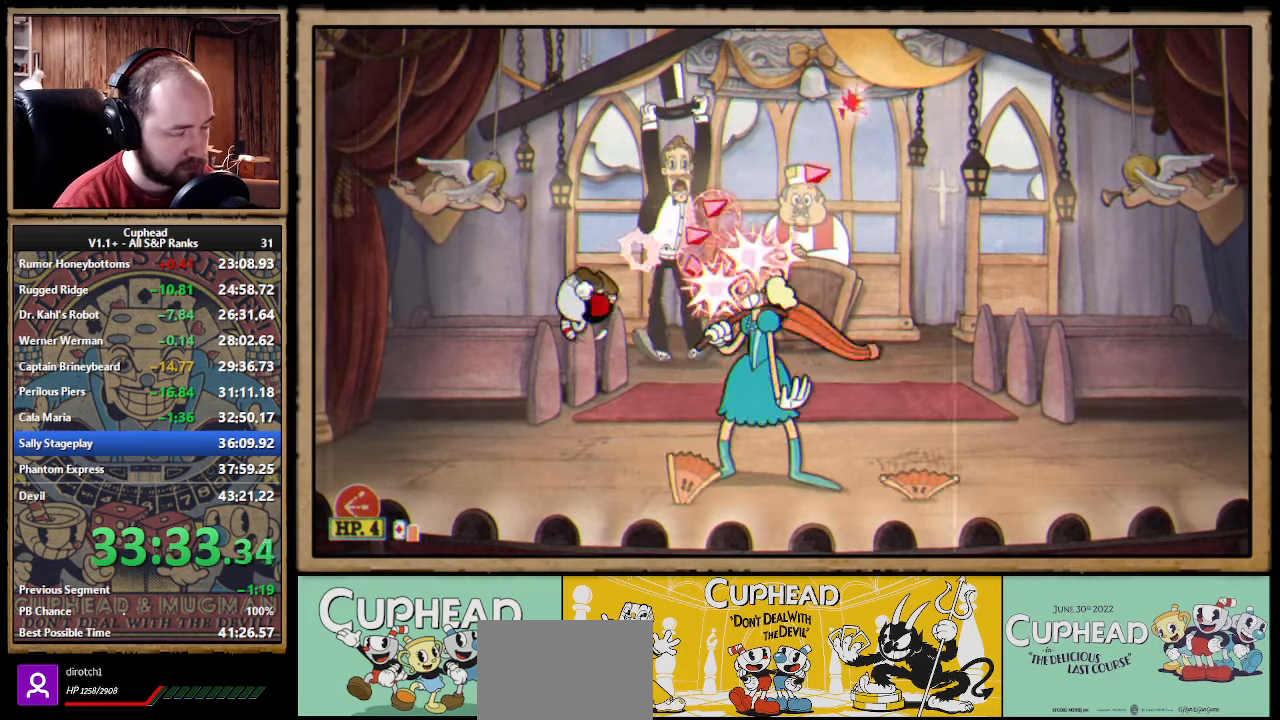
{"buttons": ["X"], "left_stick": "center", "events": [[33, "left_stick", "right"], [83, "R1", "down"], [133, "left_stick", "center"], [333, "R1", "up"]]}
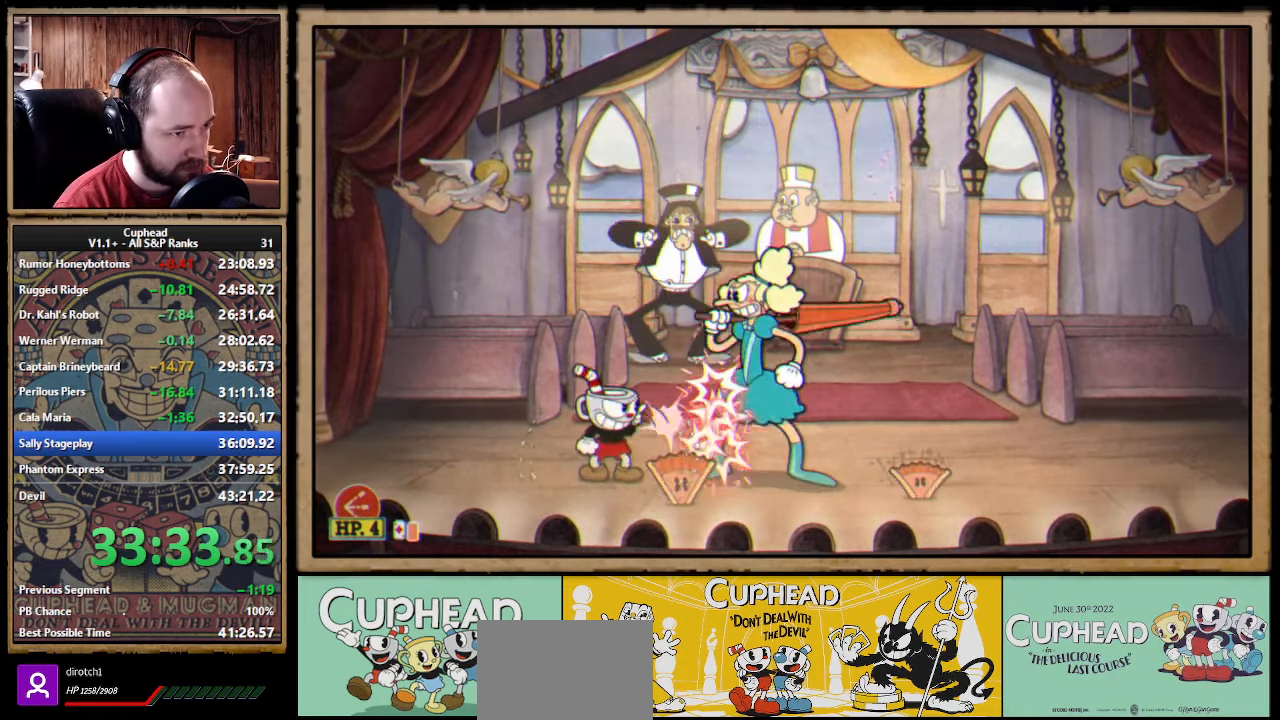
{"buttons": ["X"], "left_stick": "center", "events": [[150, "A", "down"], [200, "A", "up"]]}
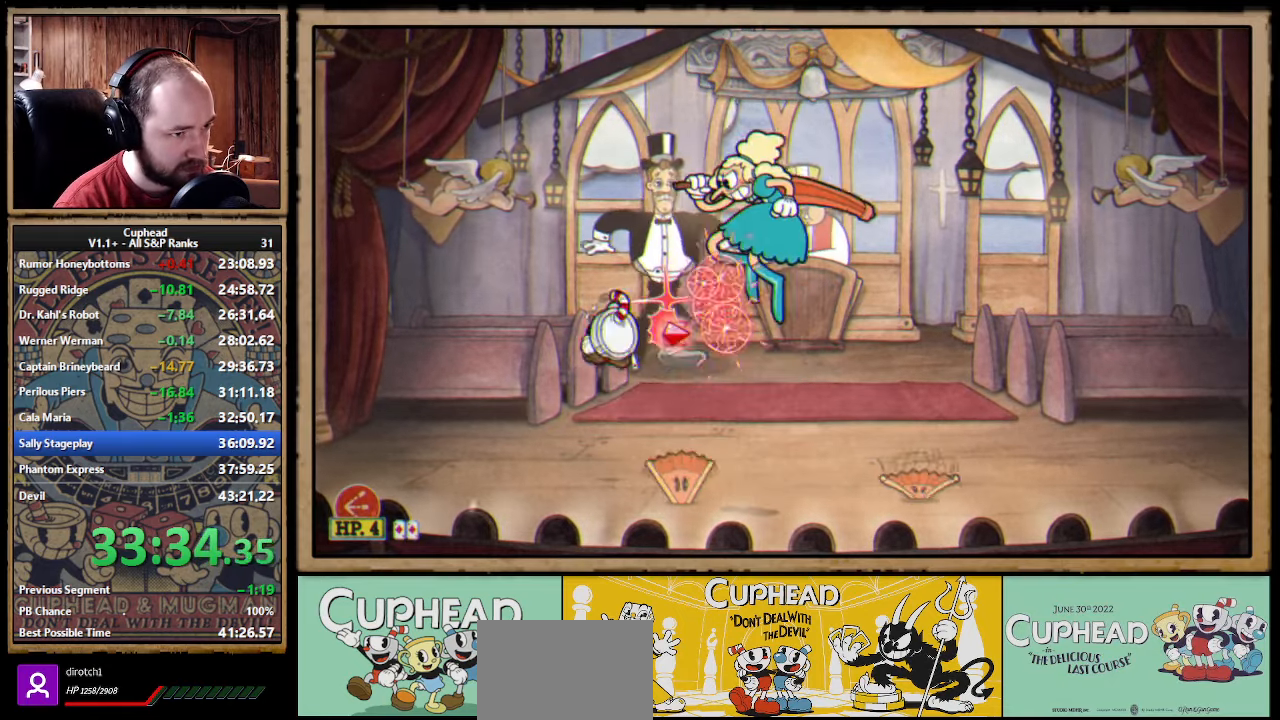
{"buttons": ["X", "R1"], "left_stick": "left", "events": [[450, "left_stick", "left"], [483, "R1", "down"]]}
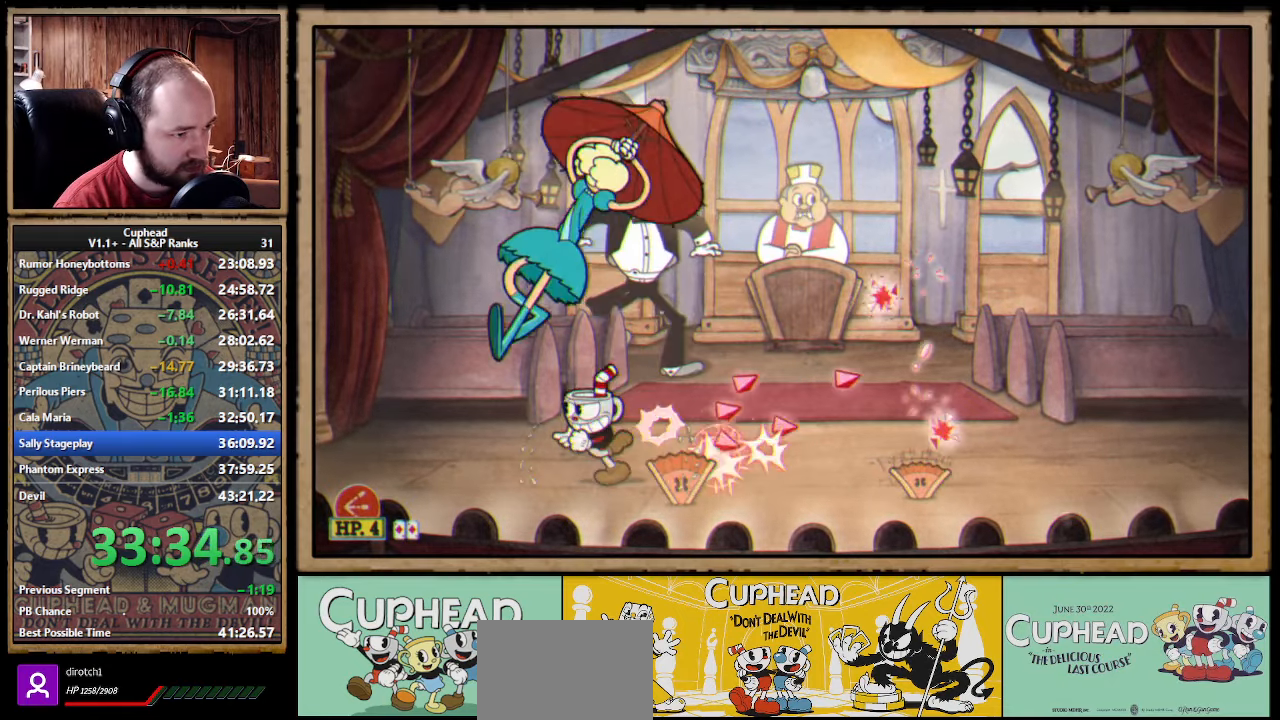
{"buttons": ["X", "R1"], "left_stick": "center", "events": [[50, "left_stick", "center"]]}
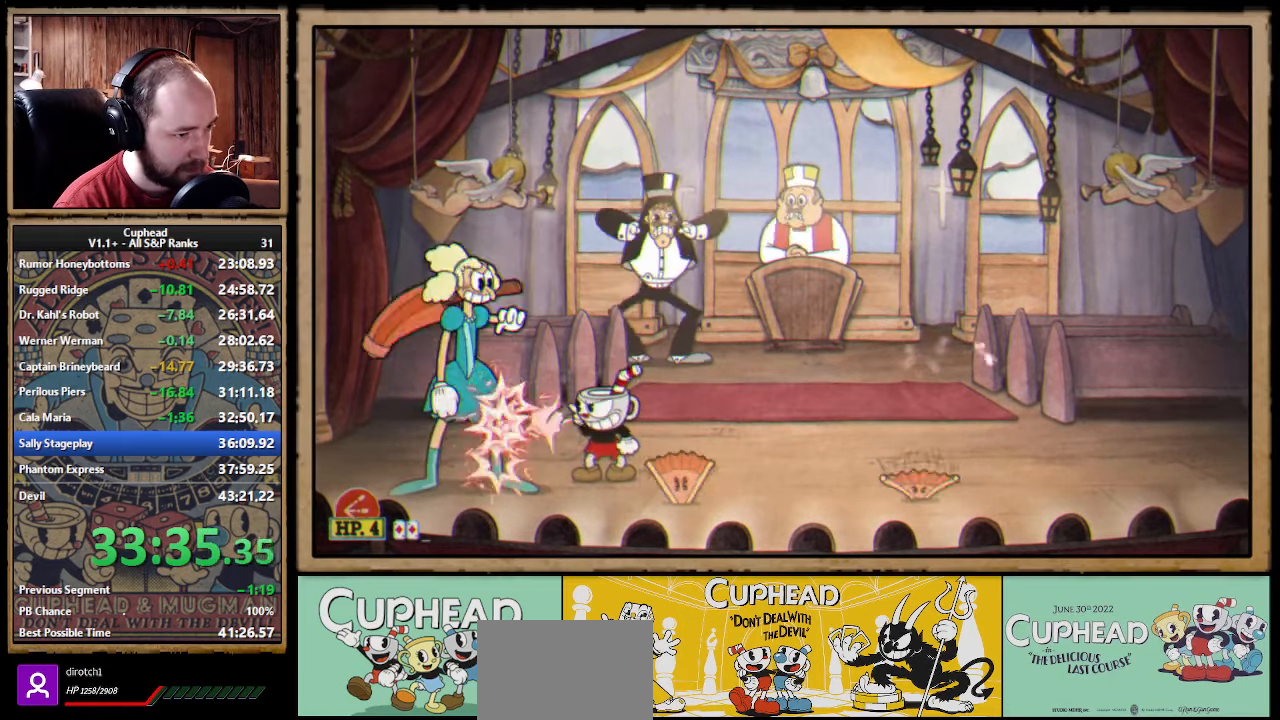
{"buttons": ["X"], "left_stick": "center", "events": [[350, "R1", "up"]]}
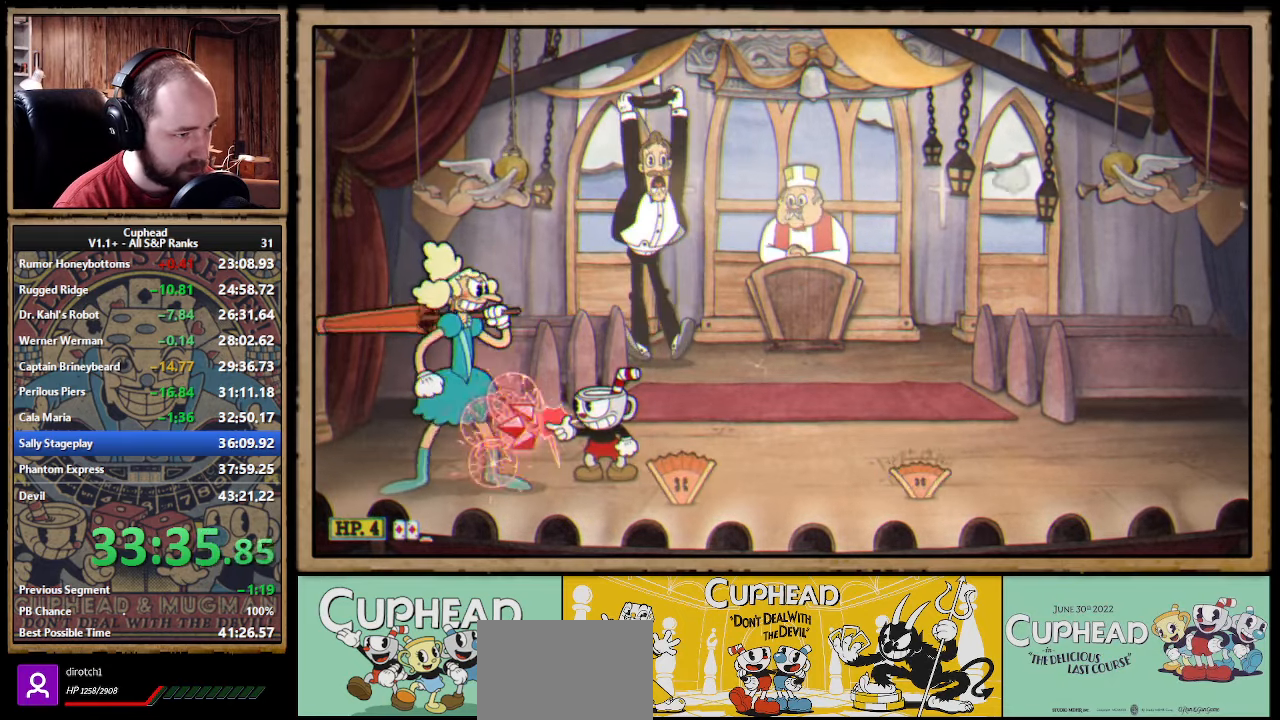
{"buttons": ["X"], "left_stick": "right", "events": [[183, "A", "down"], [200, "left_stick", "right"], [267, "A", "up"]]}
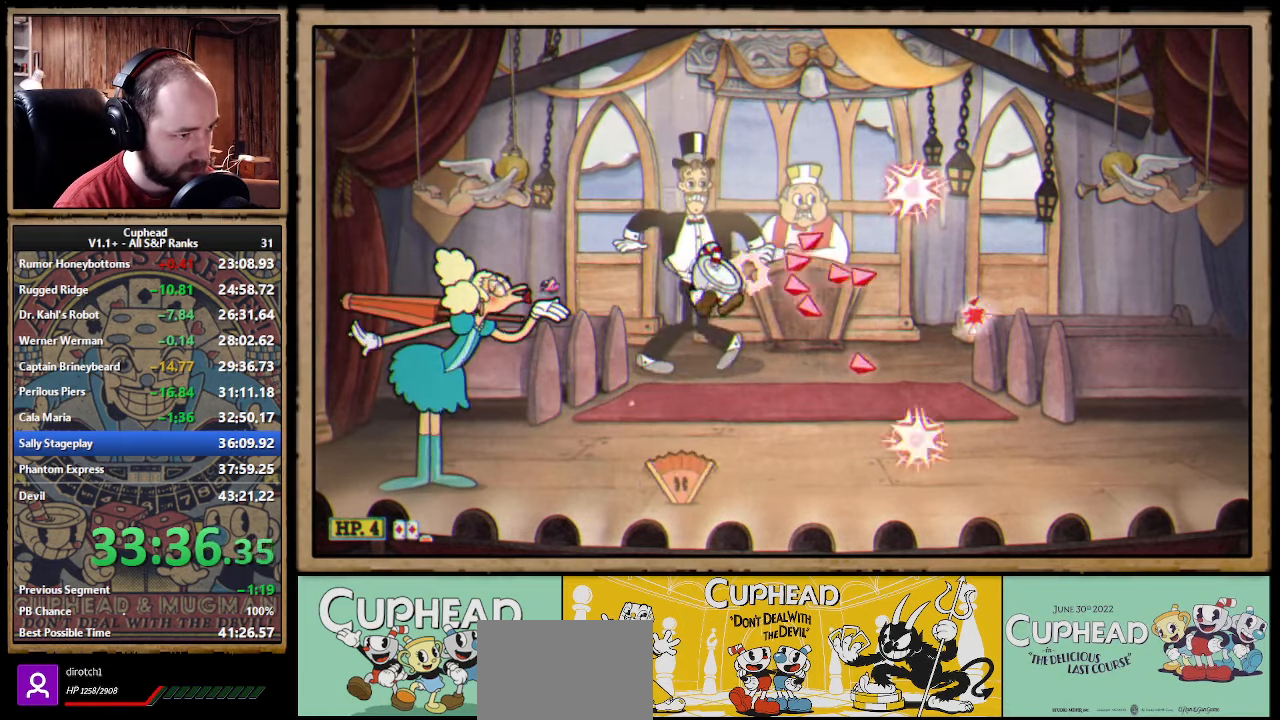
{"buttons": ["X"], "left_stick": "center", "events": [[200, "R1", "down"], [250, "left_stick", "left"], [333, "left_stick", "center"], [350, "L1", "down"], [450, "R1", "up"], [467, "L1", "up"]]}
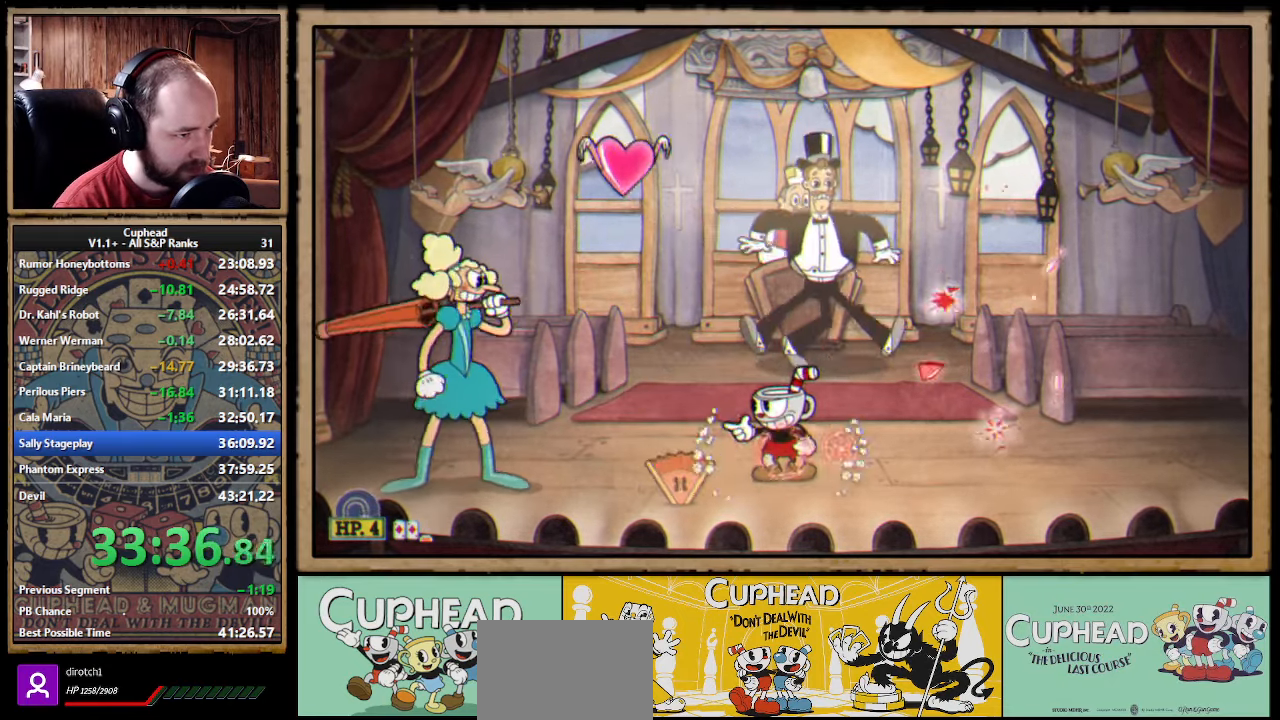
{"buttons": ["X"], "left_stick": "left", "events": [[217, "A", "down"], [267, "A", "up"], [450, "left_stick", "left"]]}
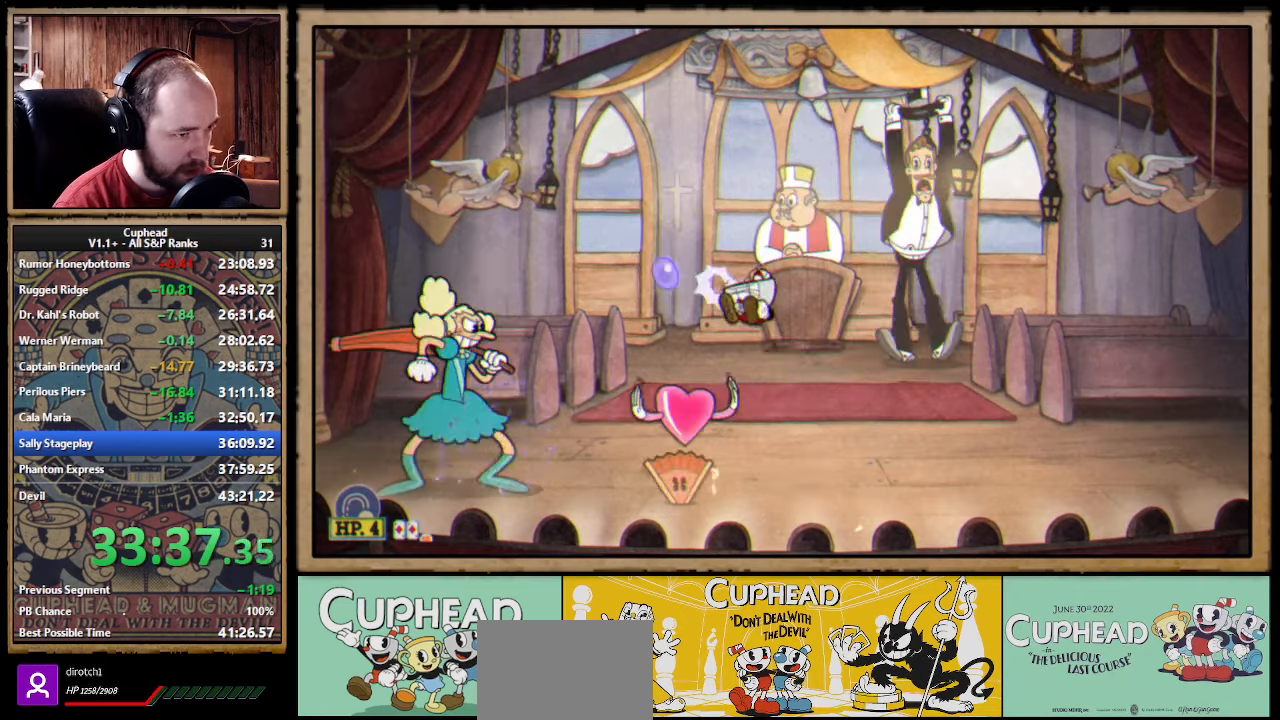
{"buttons": ["X"], "left_stick": "right", "events": [[50, "A", "down"], [134, "left_stick", "center"], [284, "A", "up"], [400, "left_stick", "right"]]}
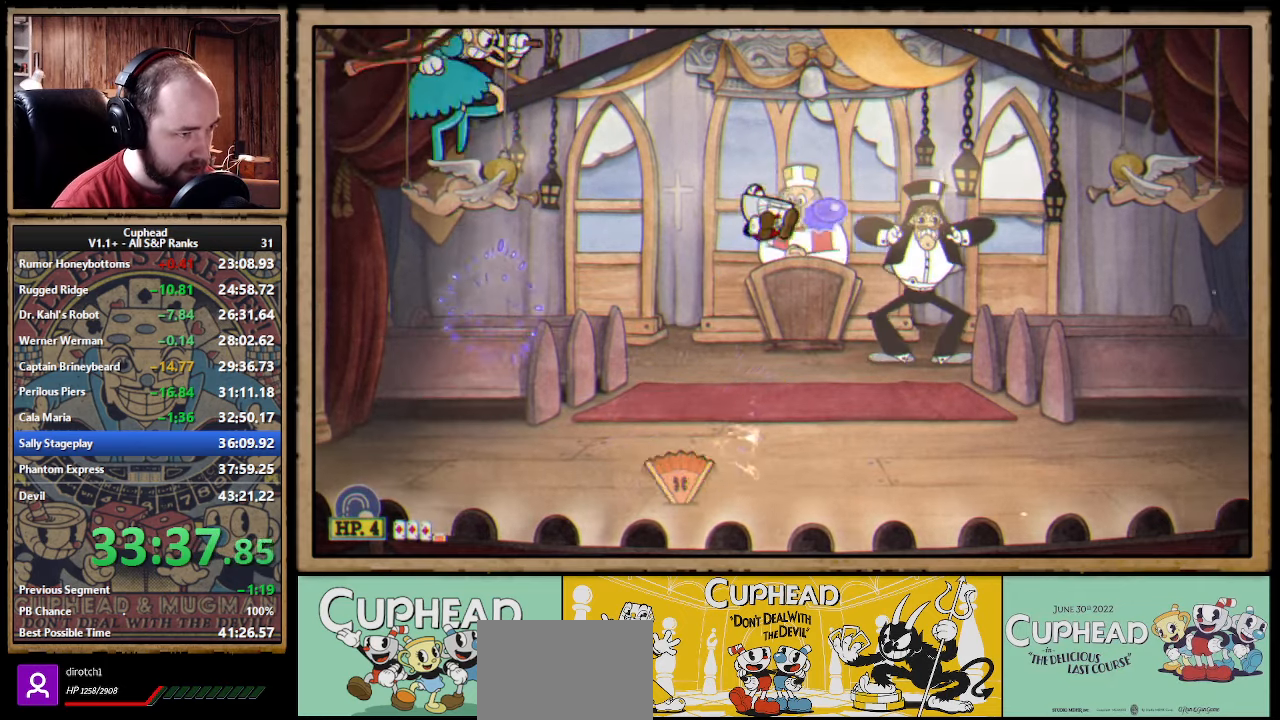
{"buttons": ["R1"], "left_stick": "left", "events": [[34, "X", "up"], [450, "R1", "down"], [500, "left_stick", "left"]]}
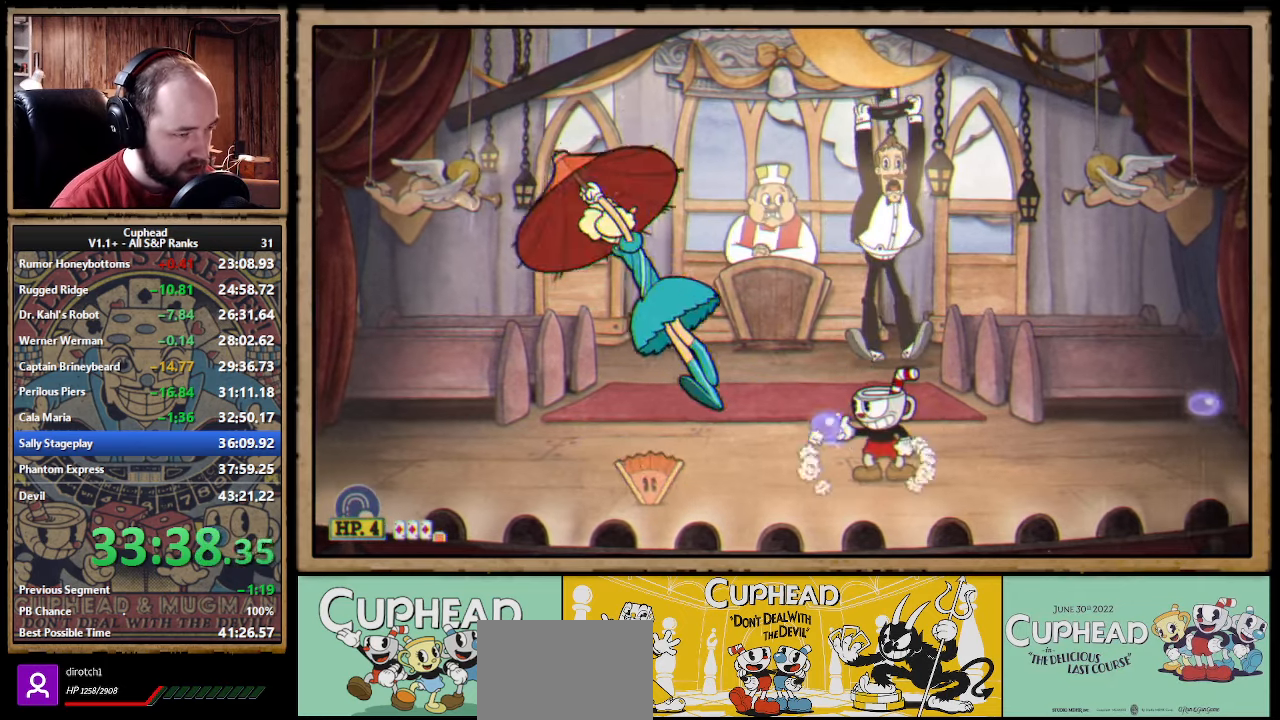
{"buttons": ["X", "R1"], "left_stick": "center", "events": [[17, "X", "down"], [100, "left_stick", "center"], [117, "L1", "down"], [234, "L1", "up"]]}
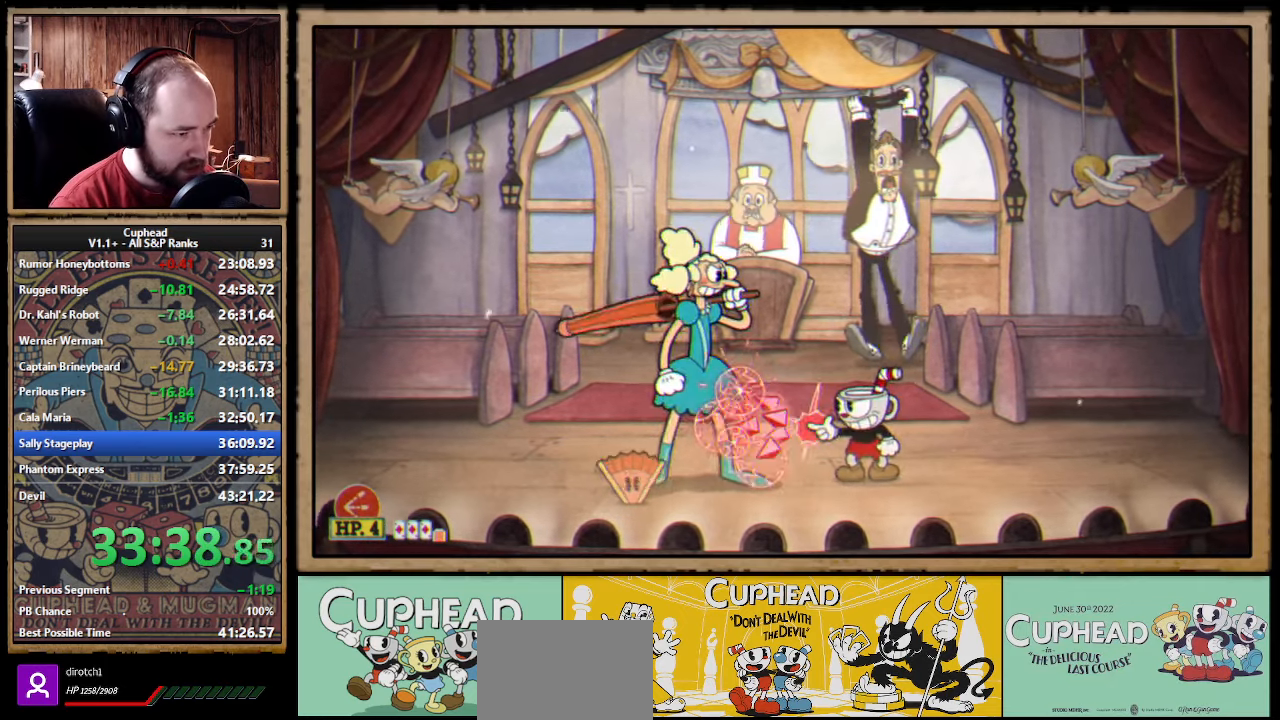
{"buttons": ["X", "R1"], "left_stick": "center", "events": [[17, "R1", "up"], [117, "left_stick", "left"], [234, "R1", "down"], [234, "left_stick", "center"]]}
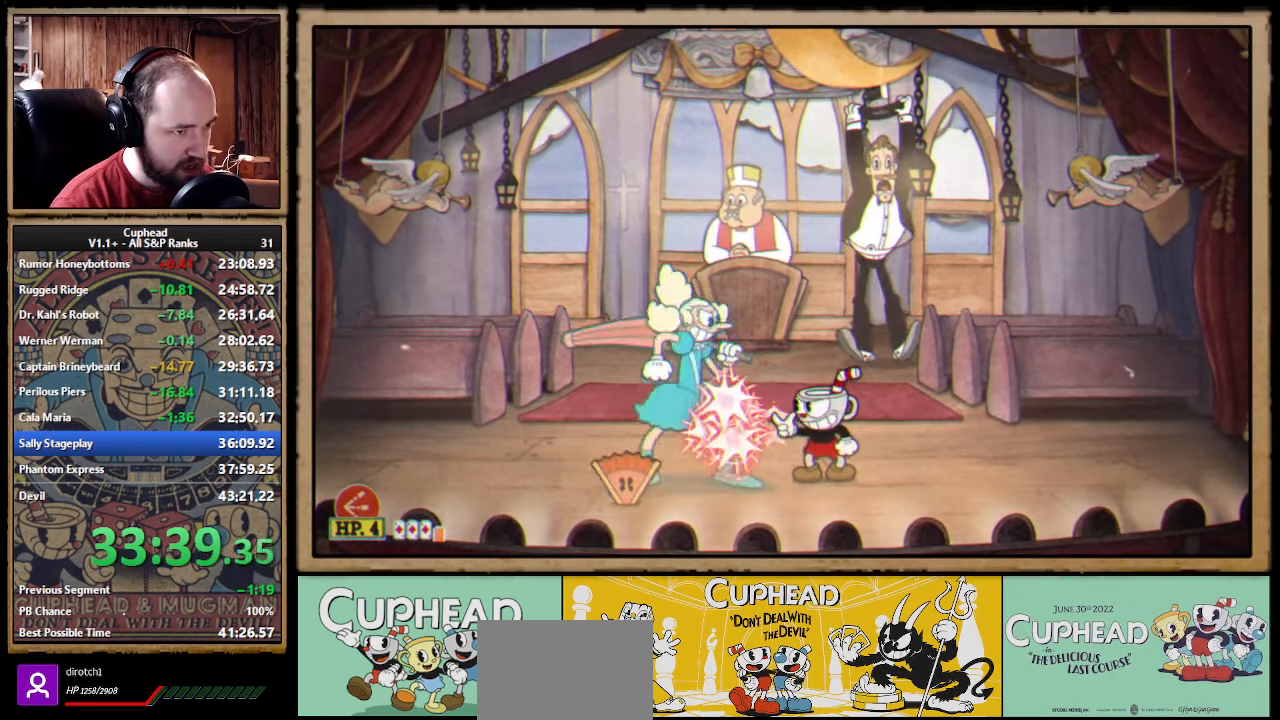
{"buttons": ["X", "R1"], "left_stick": "up", "events": [[17, "left_stick", "up-left"], [134, "left_stick", "up"]]}
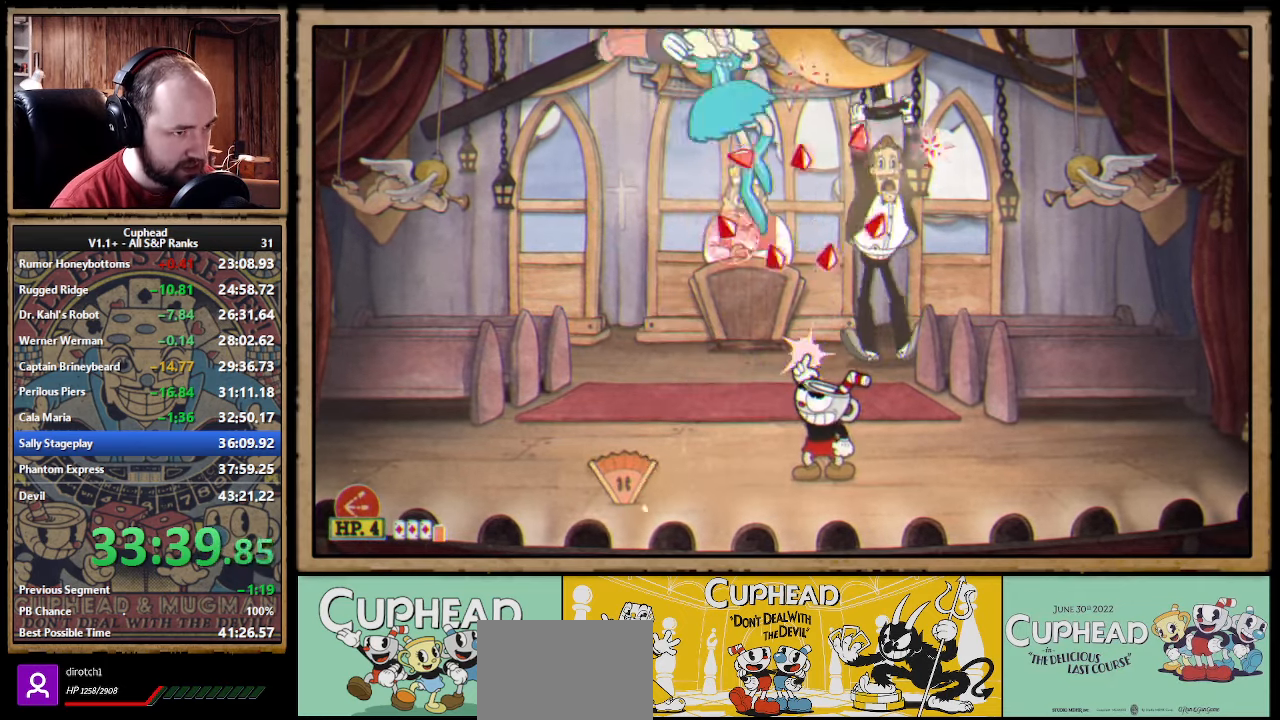
{"buttons": ["X", "R1"], "left_stick": "right", "events": [[200, "left_stick", "up-left"], [217, "R1", "up"], [250, "X", "up"], [384, "left_stick", "right"], [400, "R1", "down"], [450, "X", "down"]]}
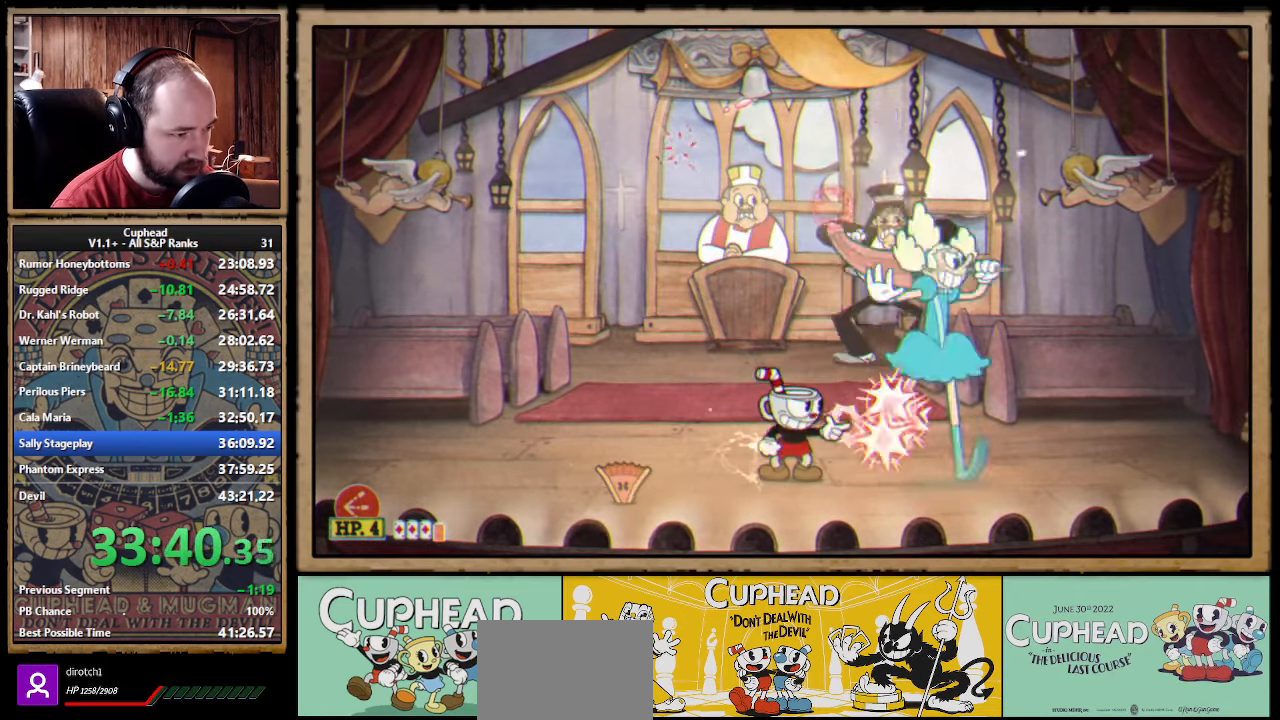
{"buttons": ["X", "R1"], "left_stick": "center", "events": [[17, "left_stick", "center"]]}
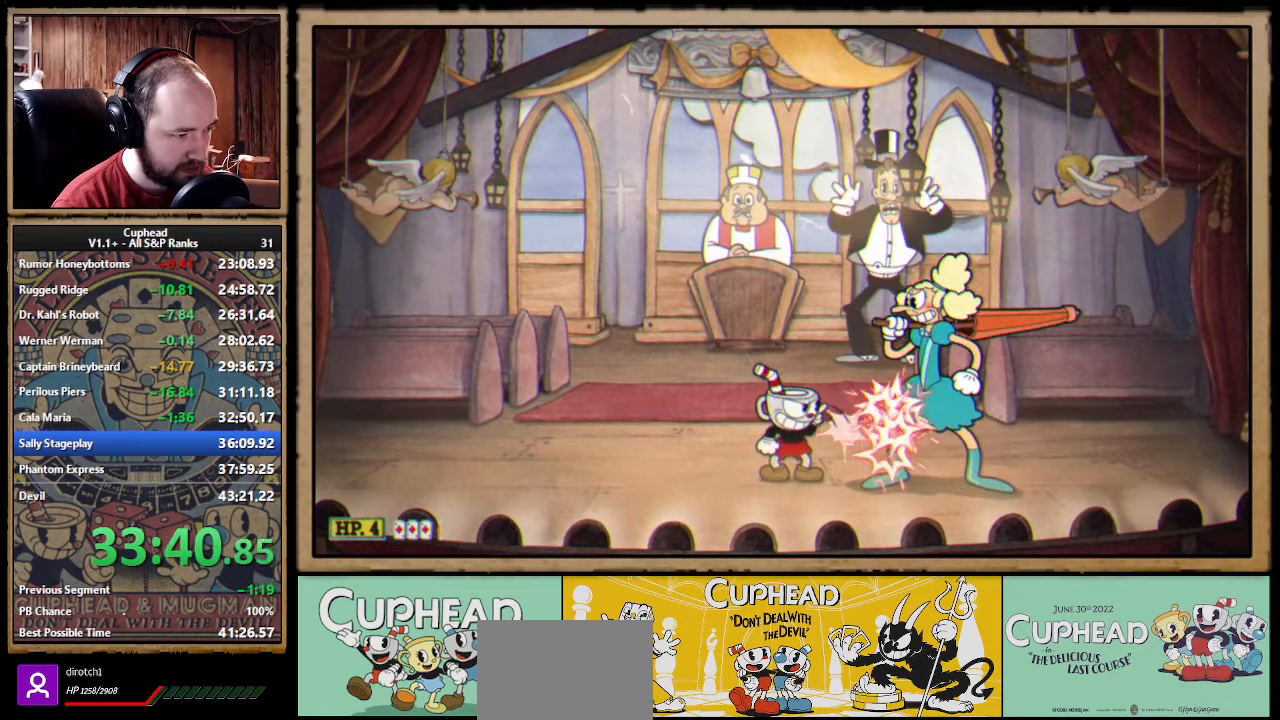
{"buttons": [], "left_stick": "center", "events": [[167, "X", "up"], [184, "R1", "up"]]}
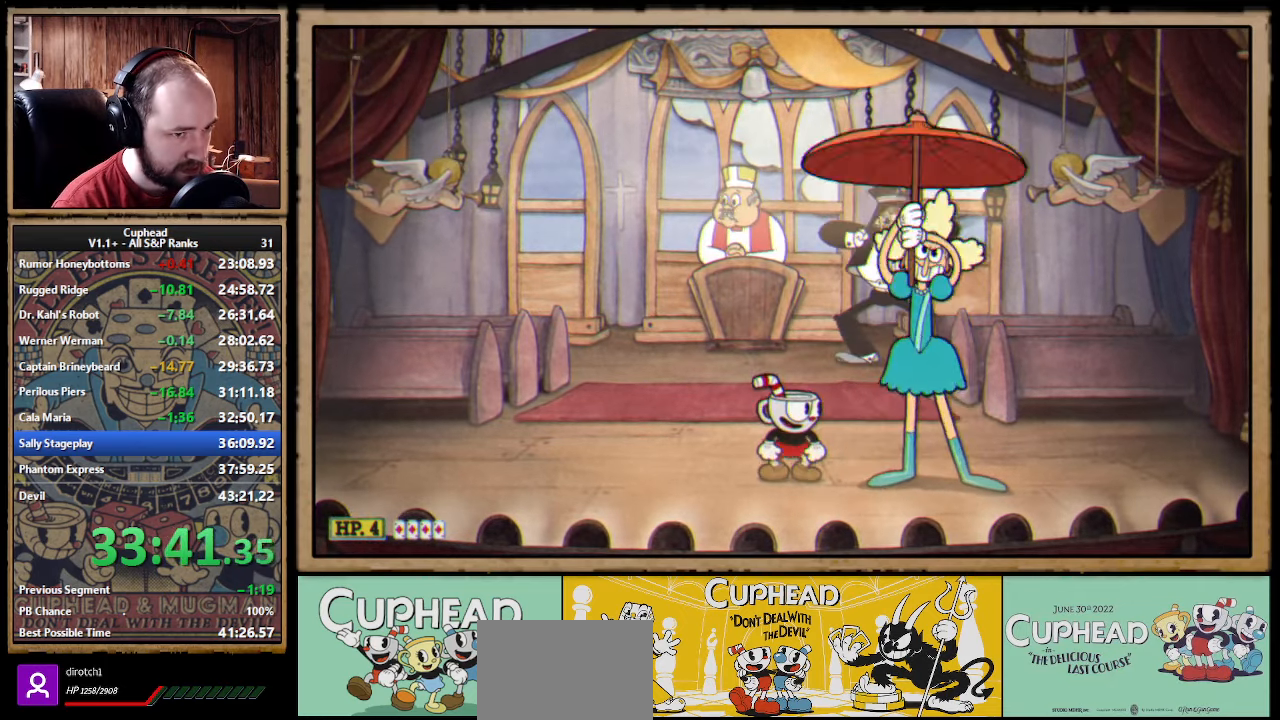
{"buttons": [], "left_stick": "center", "events": [[367, "L1", "down"], [484, "L1", "up"]]}
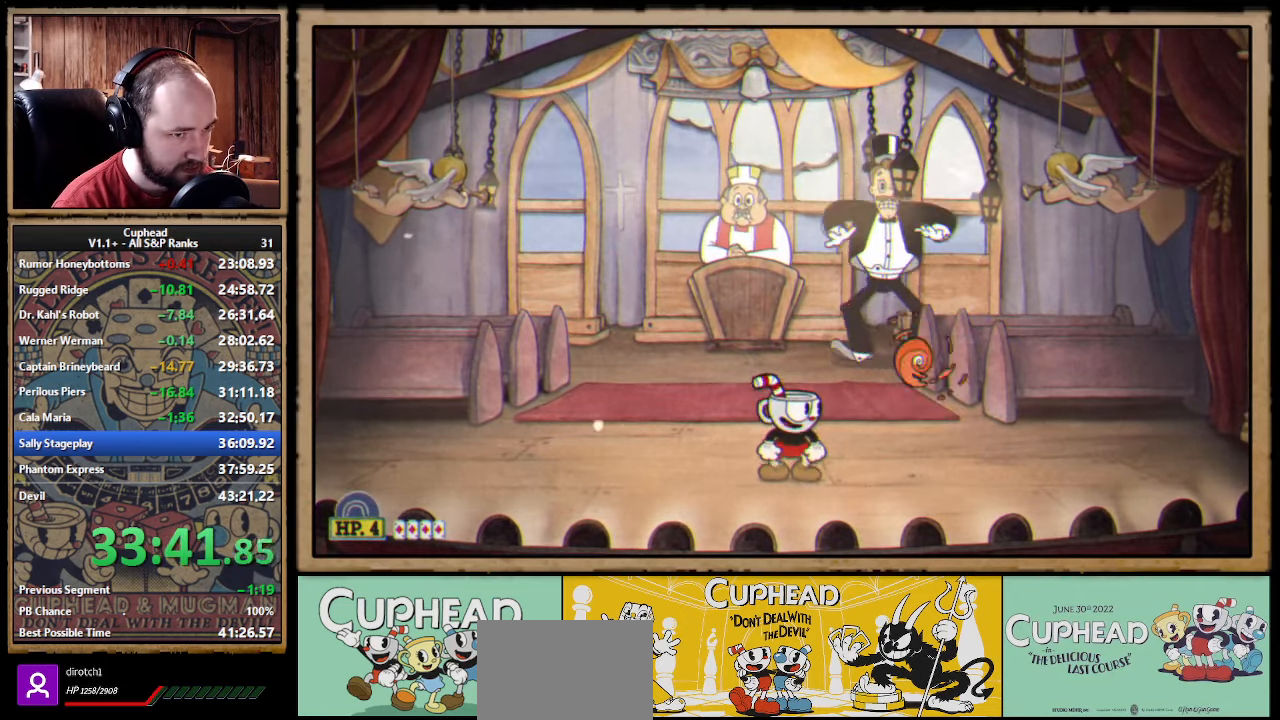
{"buttons": [], "left_stick": "center", "events": []}
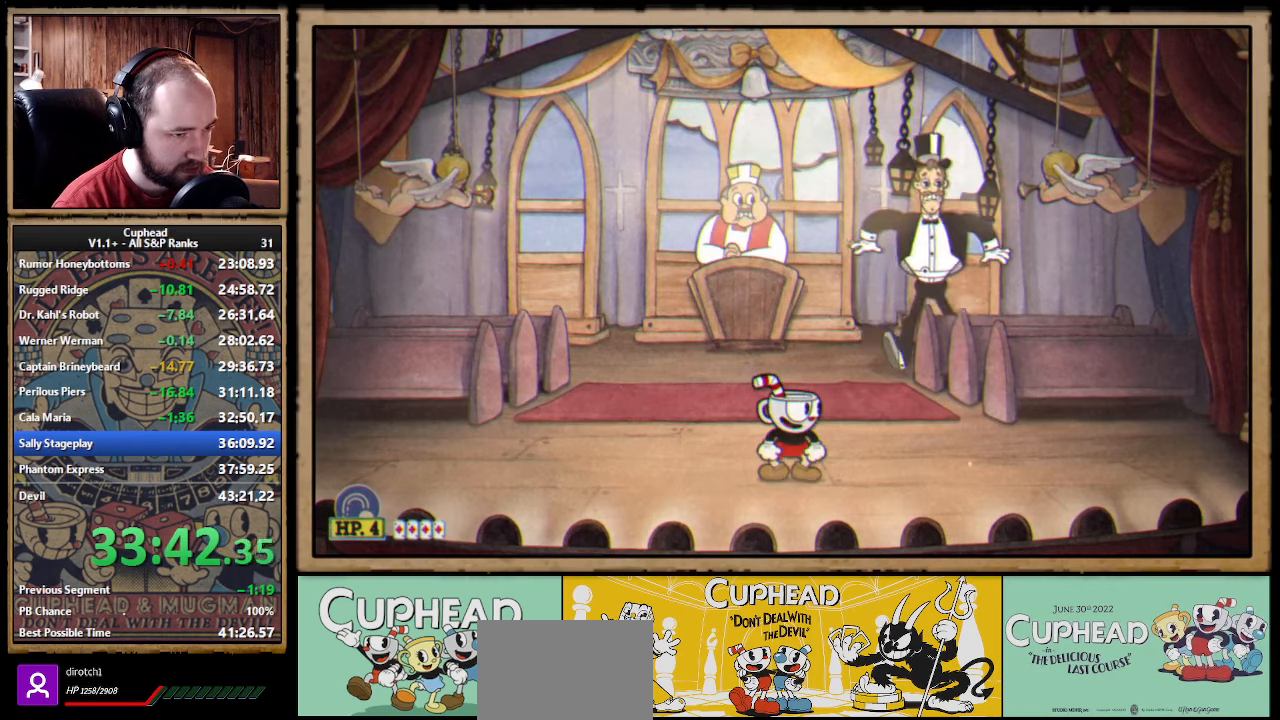
{"buttons": [], "left_stick": "left", "events": [[216, "left_stick", "left"], [300, "B", "down"], [383, "B", "up"]]}
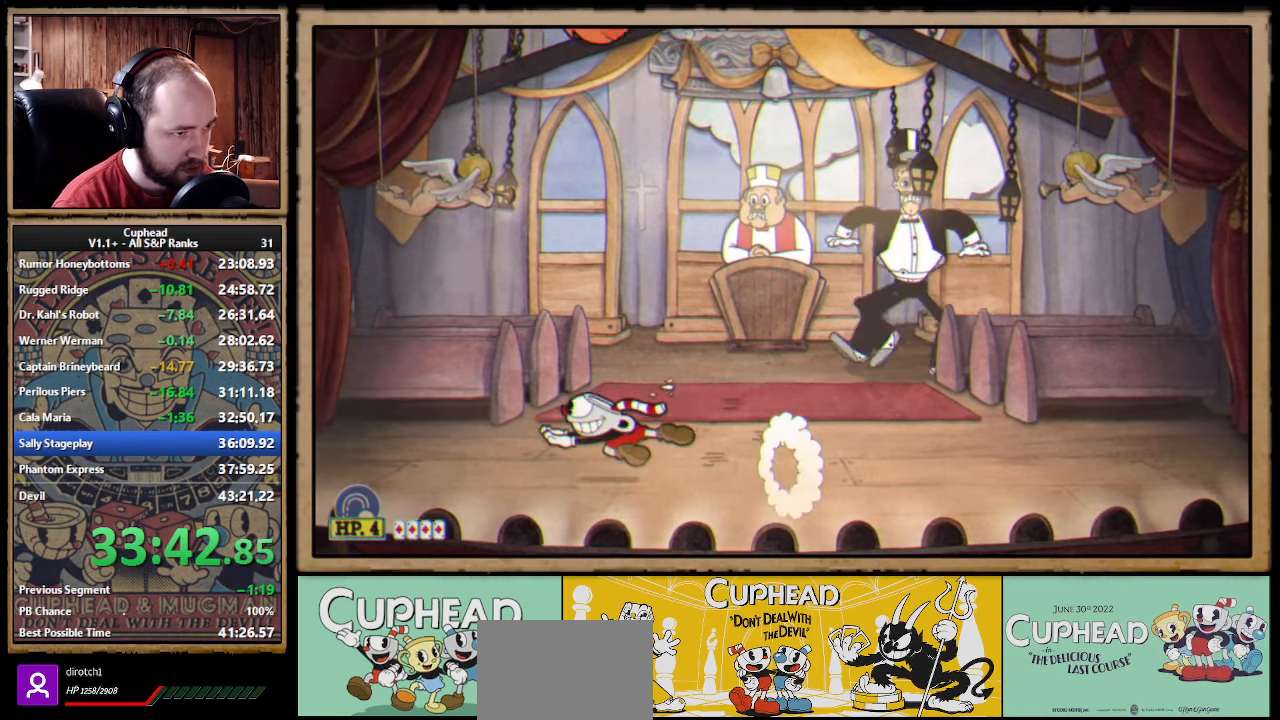
{"buttons": [], "left_stick": "right", "events": [[83, "A", "down"], [150, "B", "down"], [166, "A", "up"], [233, "B", "up"], [450, "left_stick", "center"], [500, "left_stick", "right"]]}
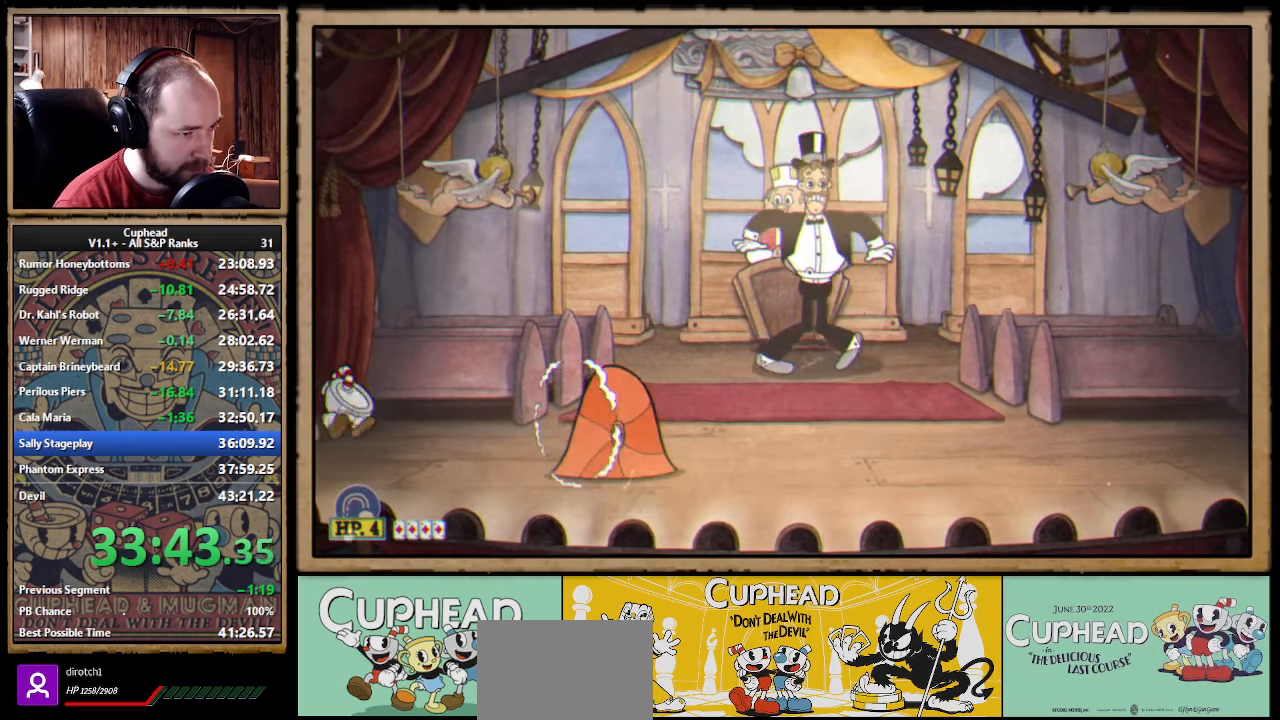
{"buttons": [], "left_stick": "center", "events": [[366, "left_stick", "center"]]}
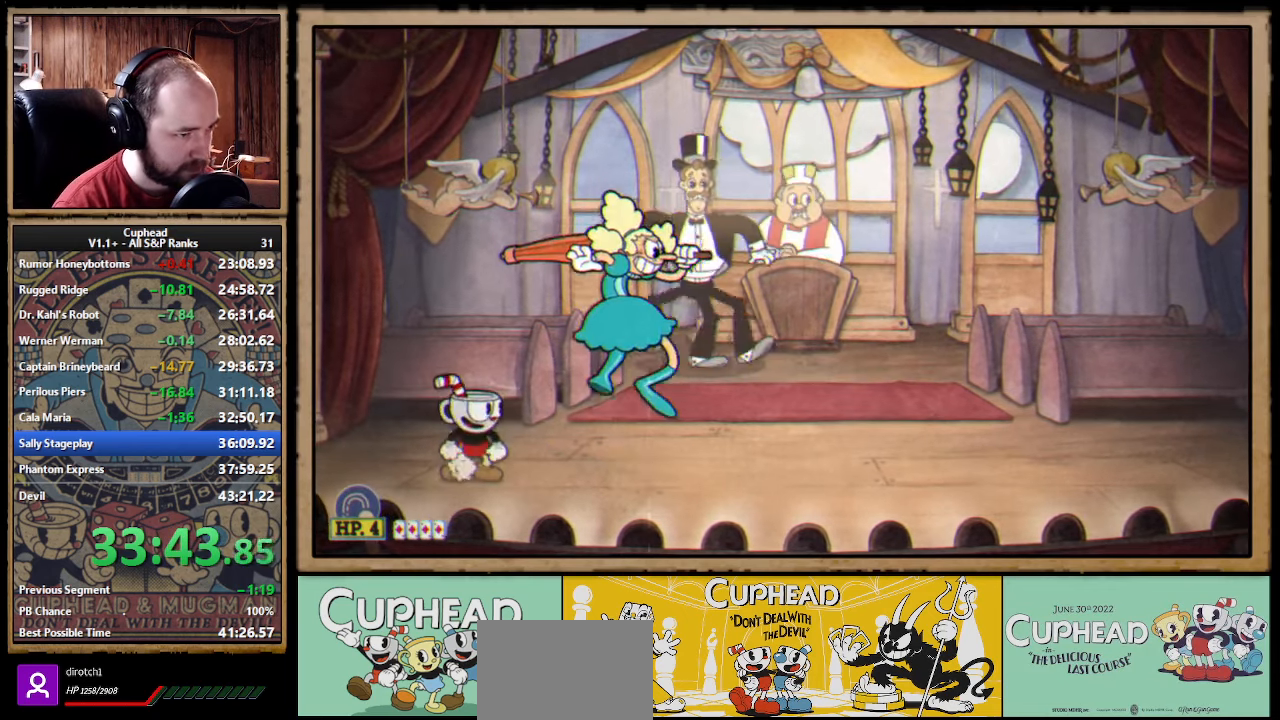
{"buttons": ["L1", "R1"], "left_stick": "center", "events": [[116, "left_stick", "right"], [216, "left_stick", "center"], [233, "R1", "down"], [483, "L1", "down"]]}
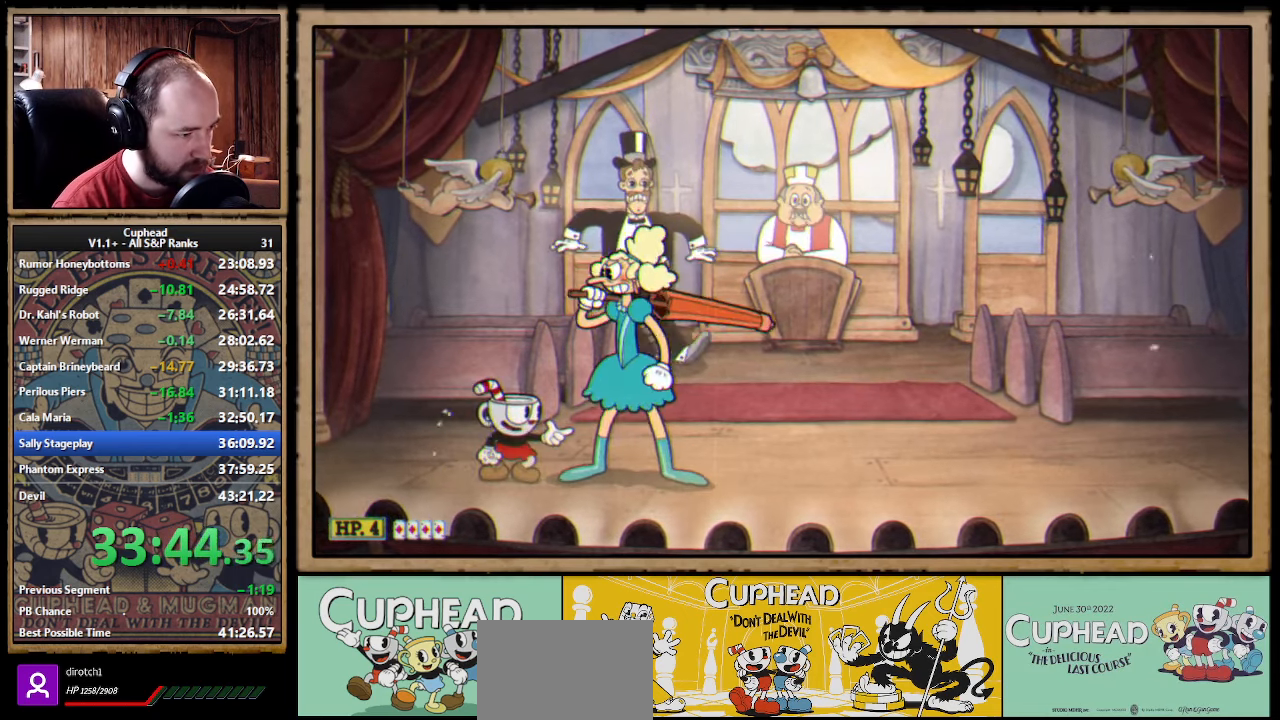
{"buttons": ["R1"], "left_stick": "center", "events": [[100, "L1", "up"], [383, "L1", "down"], [483, "L1", "up"]]}
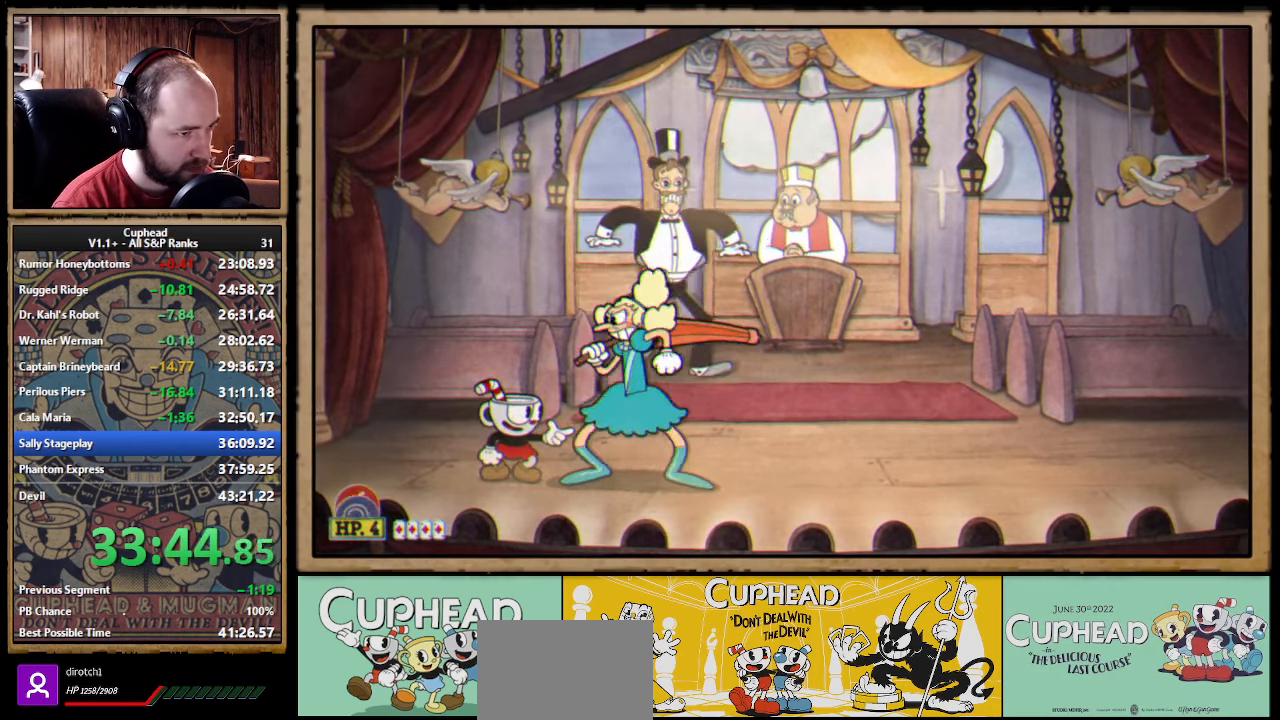
{"buttons": [], "left_stick": "right", "events": [[300, "R1", "up"], [400, "left_stick", "right"]]}
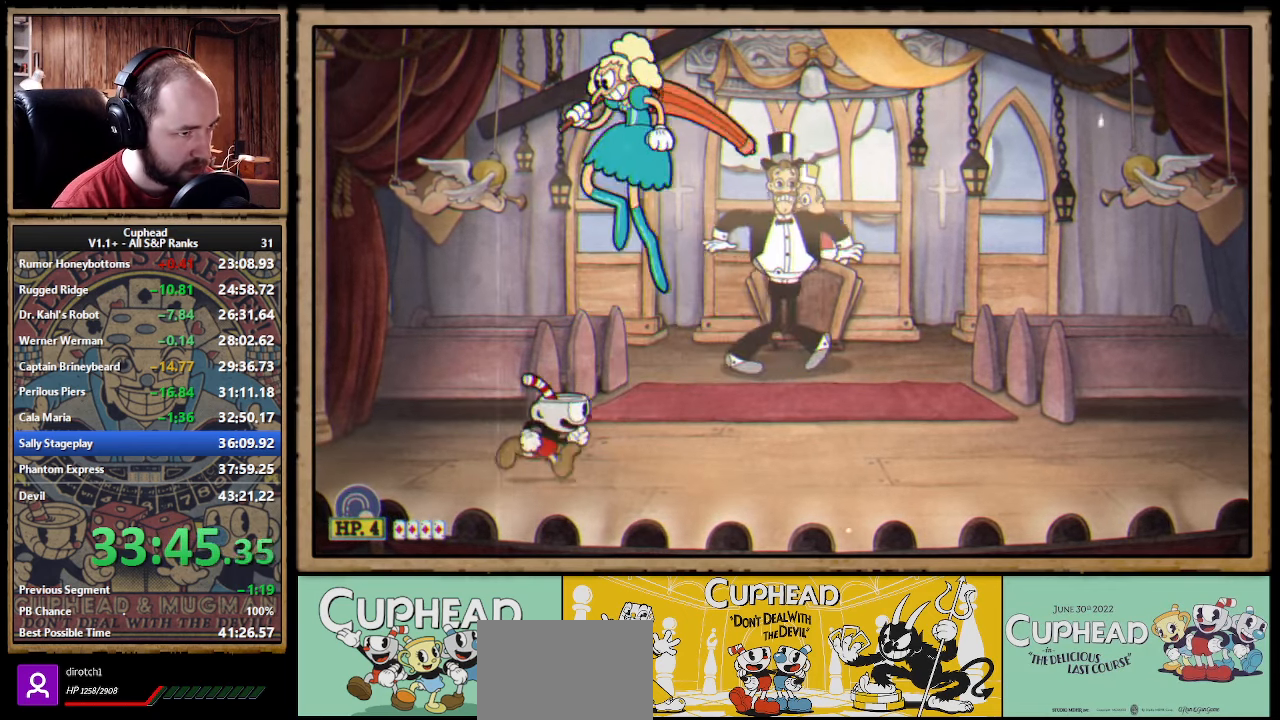
{"buttons": [], "left_stick": "right", "events": [[150, "left_stick", "center"], [200, "left_stick", "right"]]}
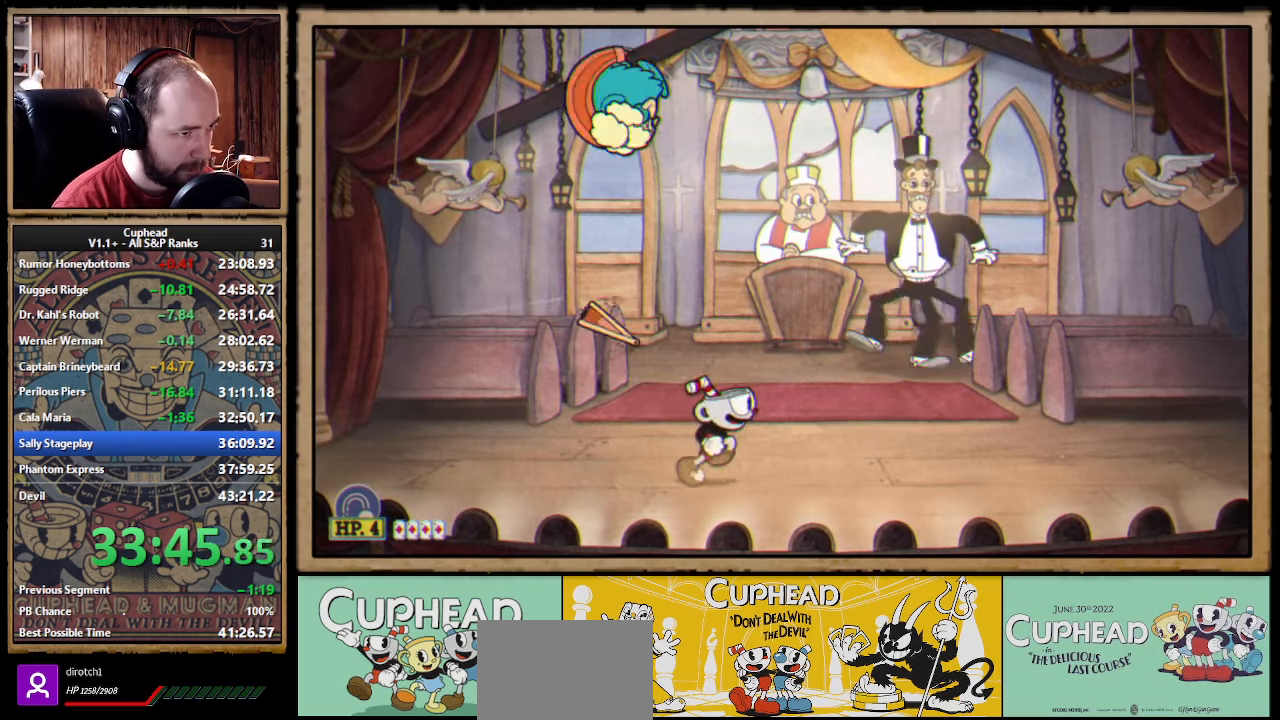
{"buttons": [], "left_stick": "center", "events": [[200, "left_stick", "center"], [216, "R1", "down"], [250, "left_stick", "left"], [383, "left_stick", "center"], [483, "R1", "up"]]}